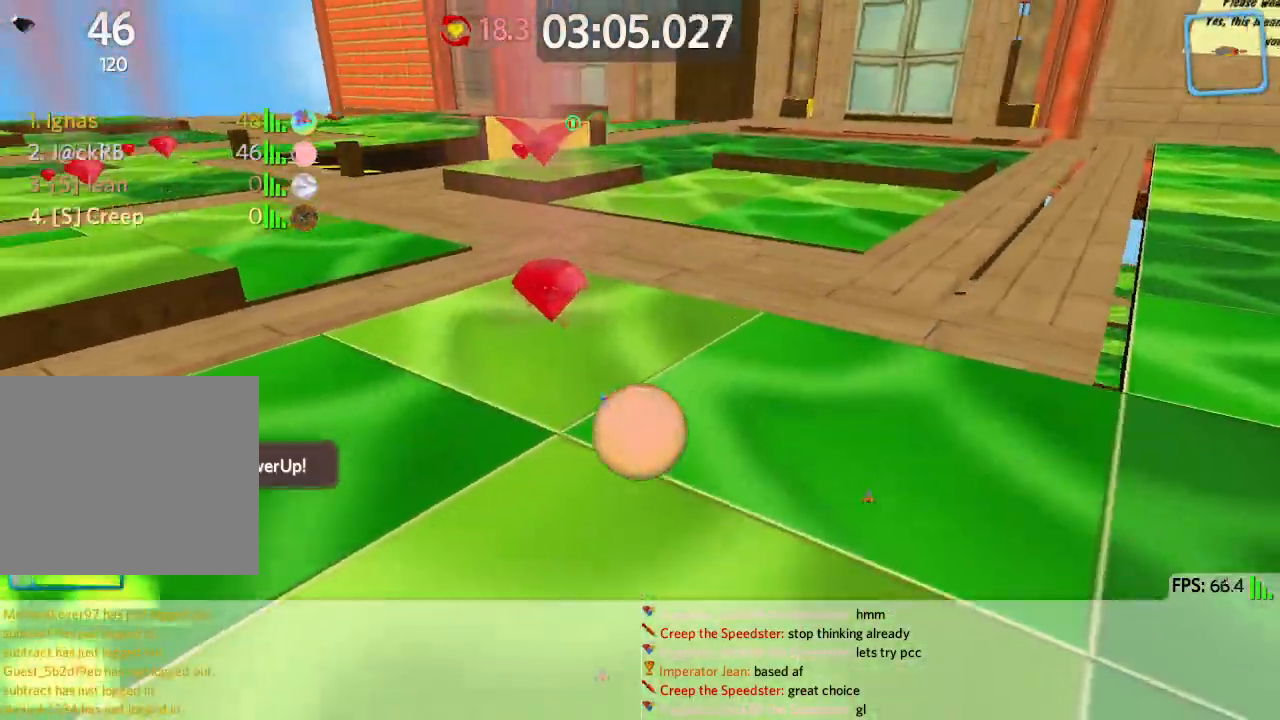
Gameplay with keyboard; each line is a JSON object with the keys held at the frame after it. "events" lists presses ("down") and releases ("up") of "a", "ctrl", "d", "e", "q", "s", "shift", "space" and "w" between this image and that frame as [ms after this image, input, new state], when the widget could be followed in between. No other keys are recorded. Mouse input is not recorded.
{"keys": ["d", "space", "w"], "events": [[250, "a", "up"], [400, "space", "down"], [417, "d", "down"]]}
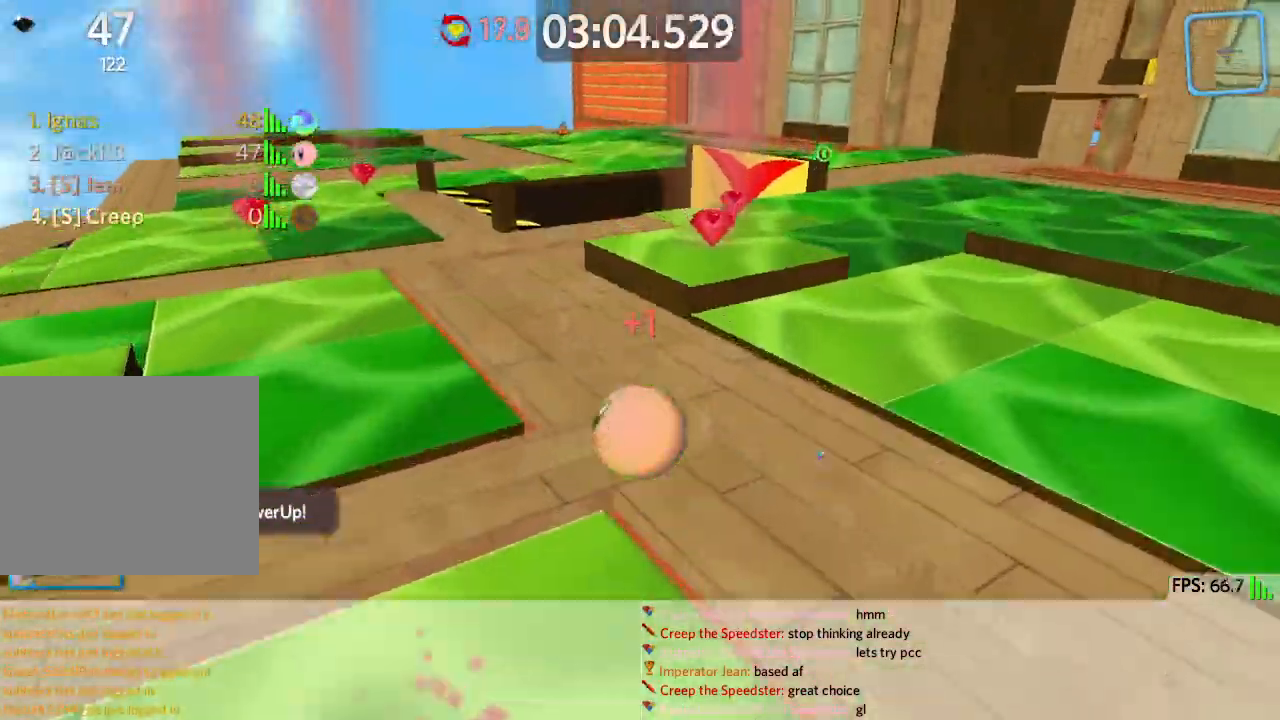
{"keys": ["a", "s"], "events": [[33, "space", "up"], [100, "d", "up"], [117, "a", "down"], [133, "w", "up"], [450, "s", "down"]]}
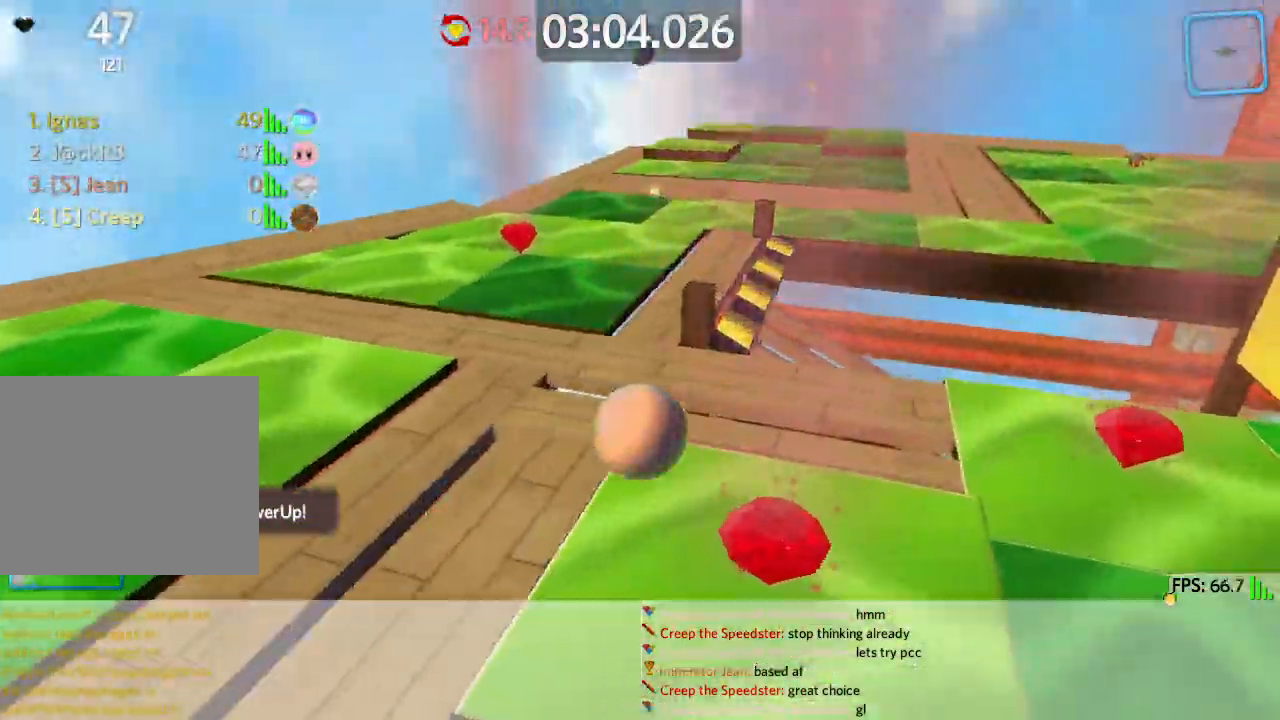
{"keys": ["a"], "events": [[17, "a", "up"], [67, "d", "down"], [83, "s", "up"], [267, "d", "up"], [267, "s", "down"], [300, "a", "down"], [467, "s", "up"]]}
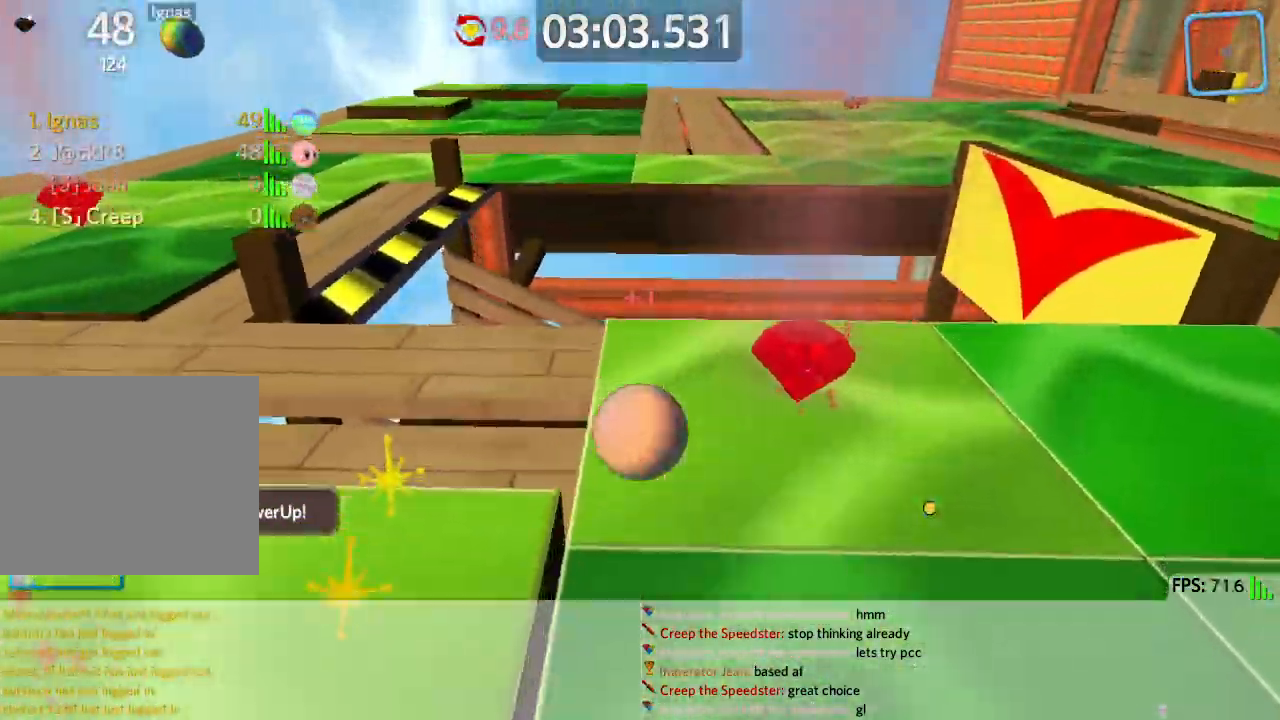
{"keys": ["d"], "events": [[233, "s", "down"], [400, "d", "down"], [450, "a", "up"], [467, "s", "up"]]}
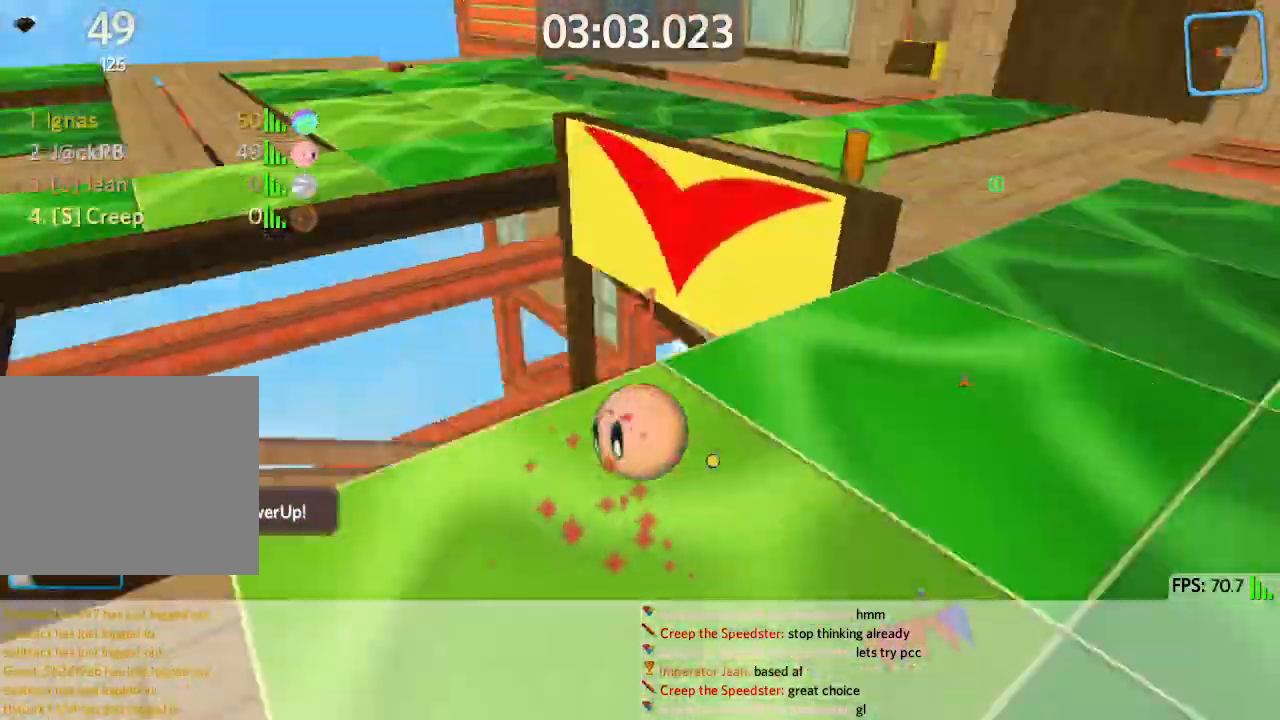
{"keys": ["d", "w"], "events": [[67, "w", "down"], [183, "s", "down"], [200, "a", "down"], [283, "s", "up"], [300, "a", "up"]]}
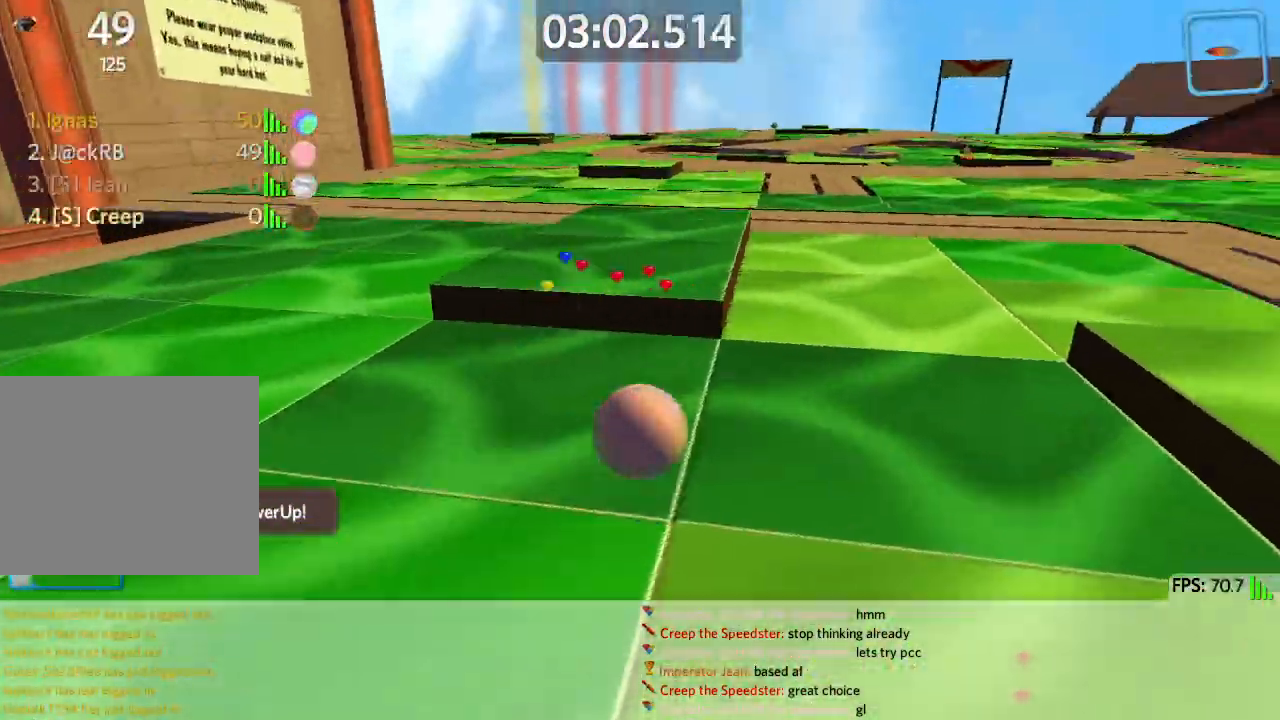
{"keys": ["a", "w"], "events": [[67, "space", "down"], [150, "d", "up"], [183, "space", "up"], [250, "a", "down"]]}
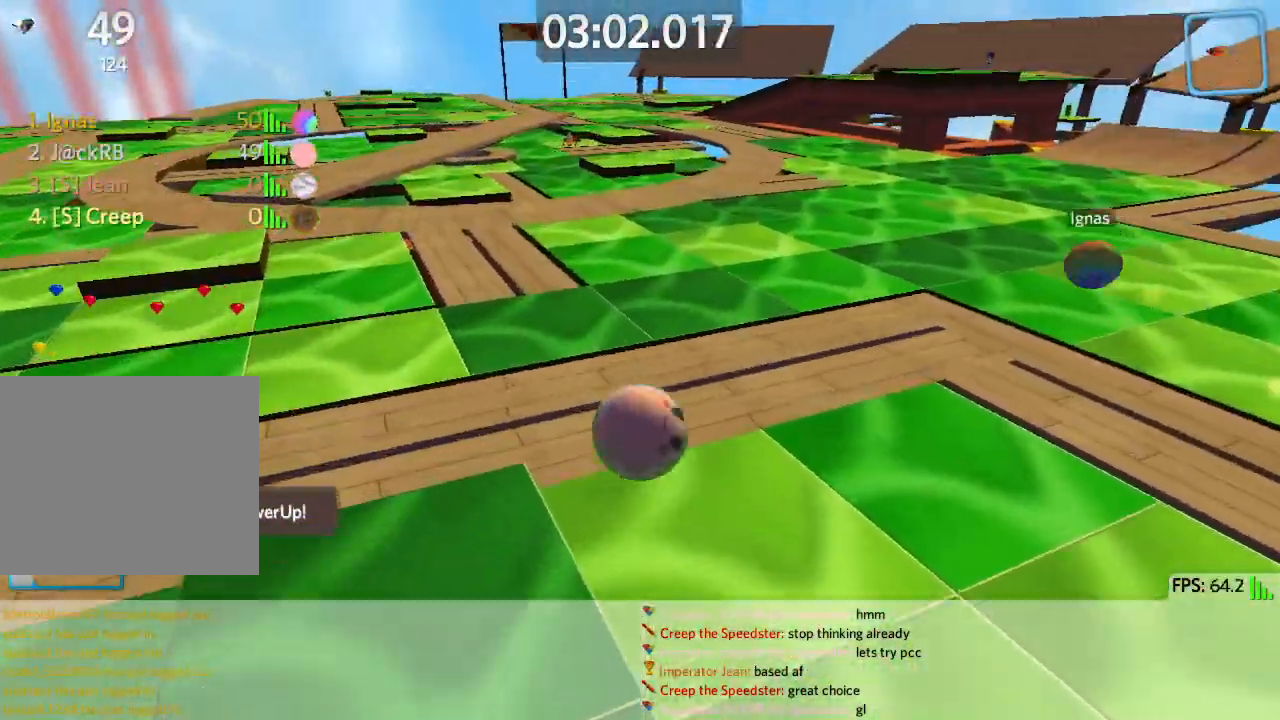
{"keys": ["a", "w"], "events": [[283, "a", "up"], [333, "a", "down"]]}
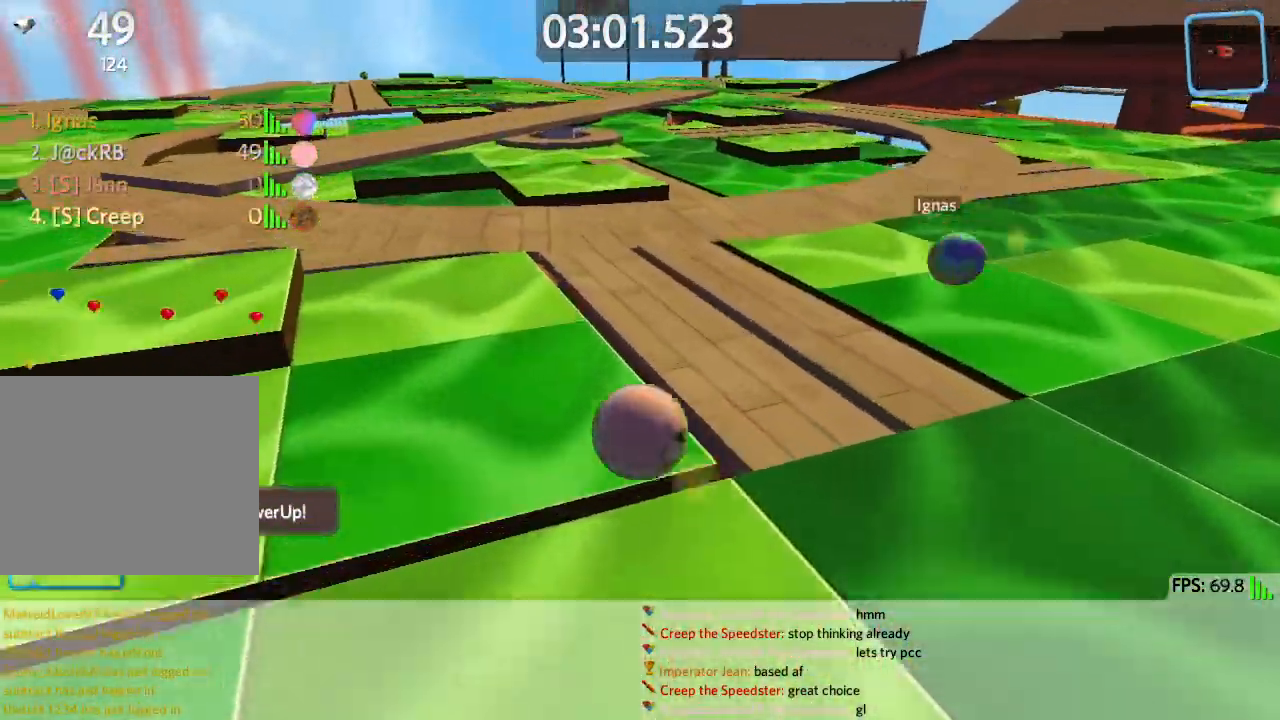
{"keys": ["a", "w"], "events": [[133, "space", "down"], [267, "space", "up"]]}
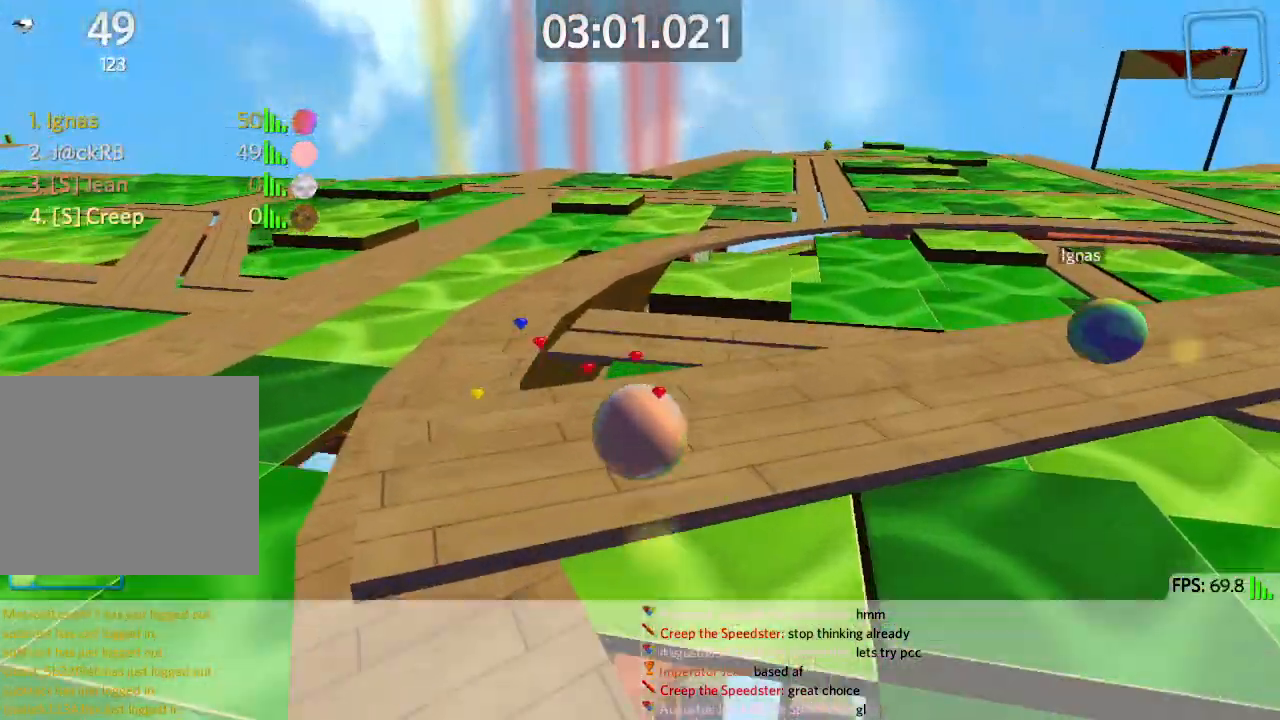
{"keys": ["d", "space"], "events": [[350, "space", "down"], [383, "a", "up"], [483, "d", "down"], [483, "w", "up"]]}
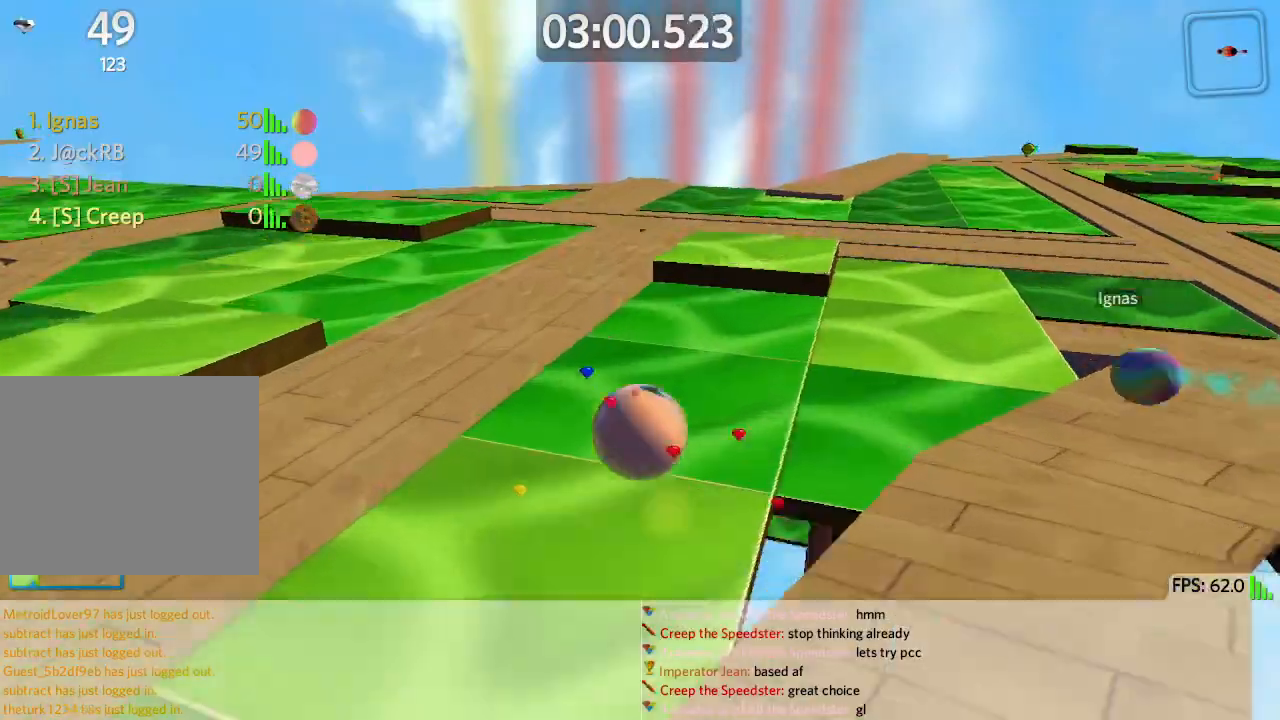
{"keys": ["s"], "events": [[17, "space", "up"], [67, "s", "down"], [150, "d", "up"], [250, "d", "down"], [250, "s", "up"], [367, "s", "down"], [417, "d", "up"]]}
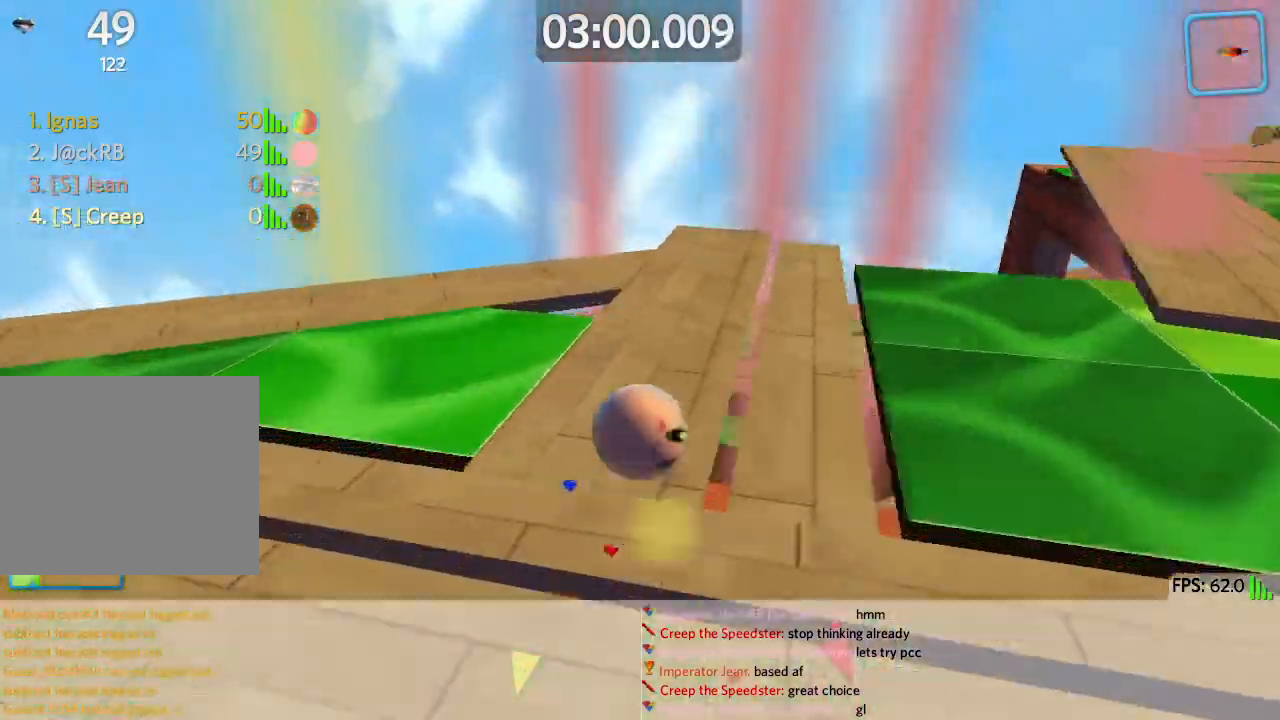
{"keys": ["d", "s"], "events": [[33, "d", "down"]]}
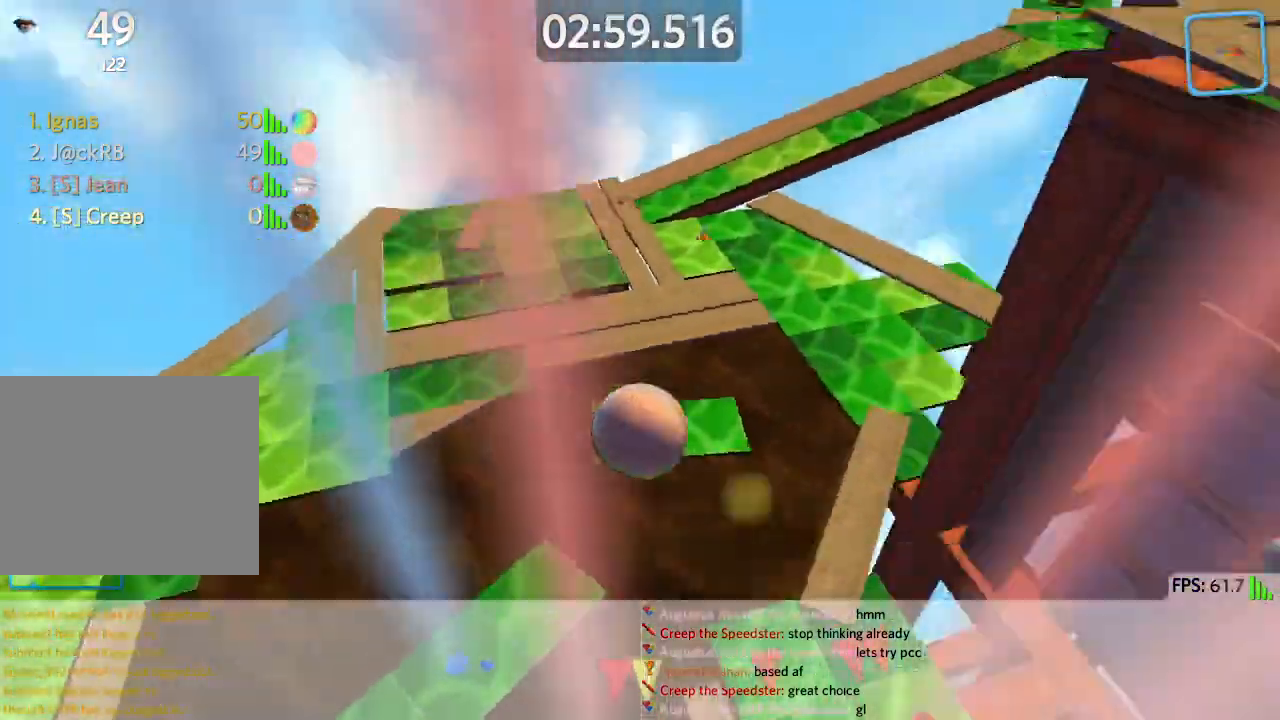
{"keys": ["d", "w"], "events": [[33, "s", "up"], [100, "w", "down"], [367, "d", "up"], [467, "d", "down"]]}
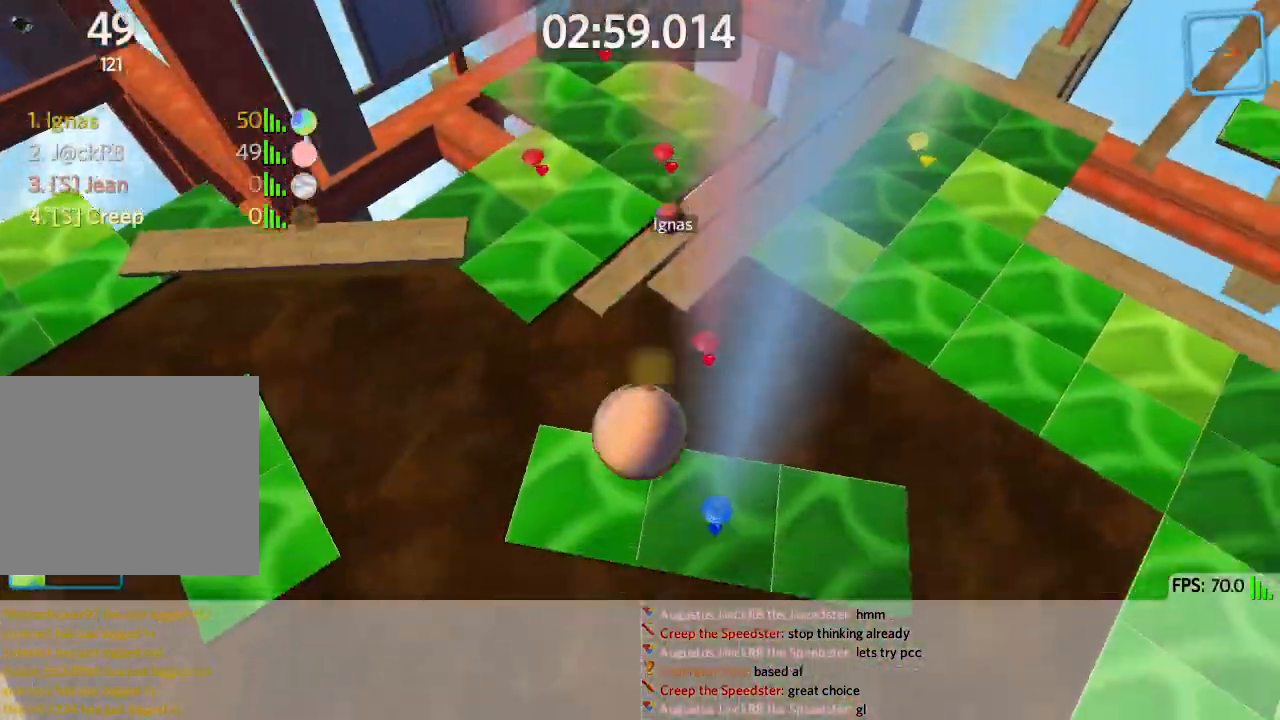
{"keys": ["a", "w"], "events": [[150, "d", "up"], [233, "d", "down"], [400, "d", "up"], [433, "a", "down"]]}
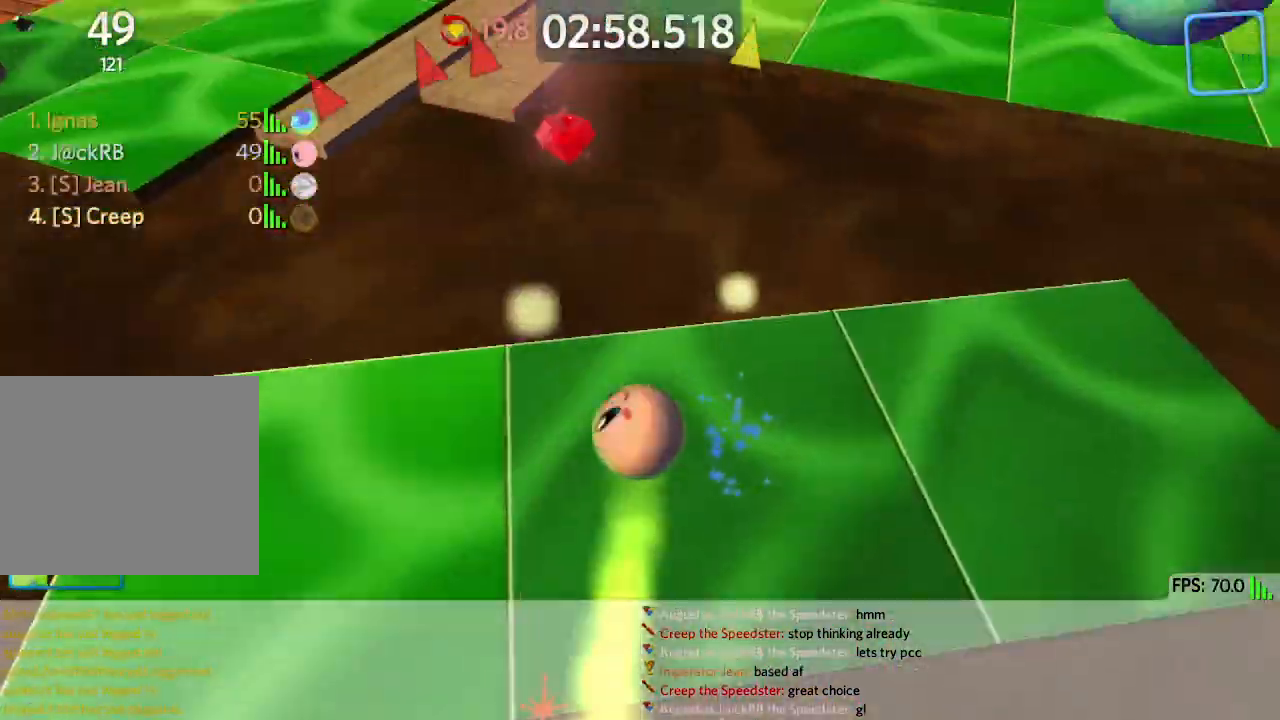
{"keys": ["d", "s"], "events": [[233, "w", "up"], [300, "s", "down"], [350, "a", "up"], [350, "d", "down"]]}
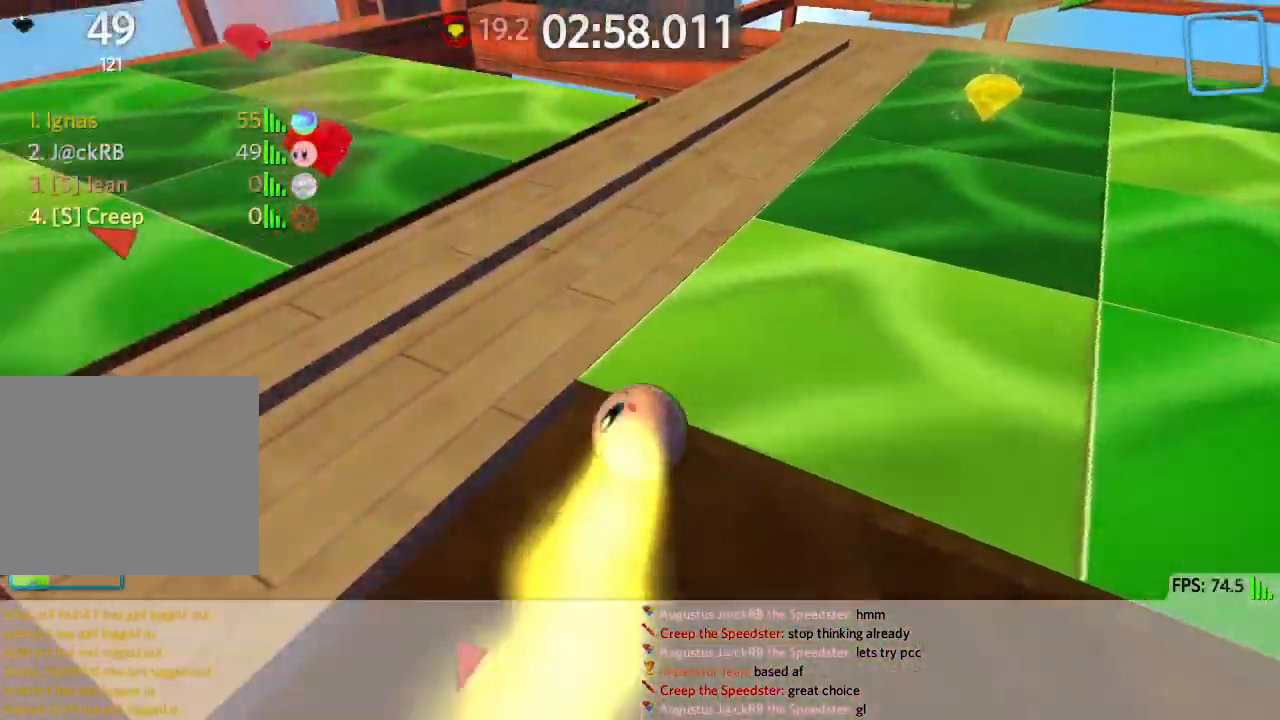
{"keys": ["d", "w"], "events": [[267, "s", "up"], [350, "w", "down"]]}
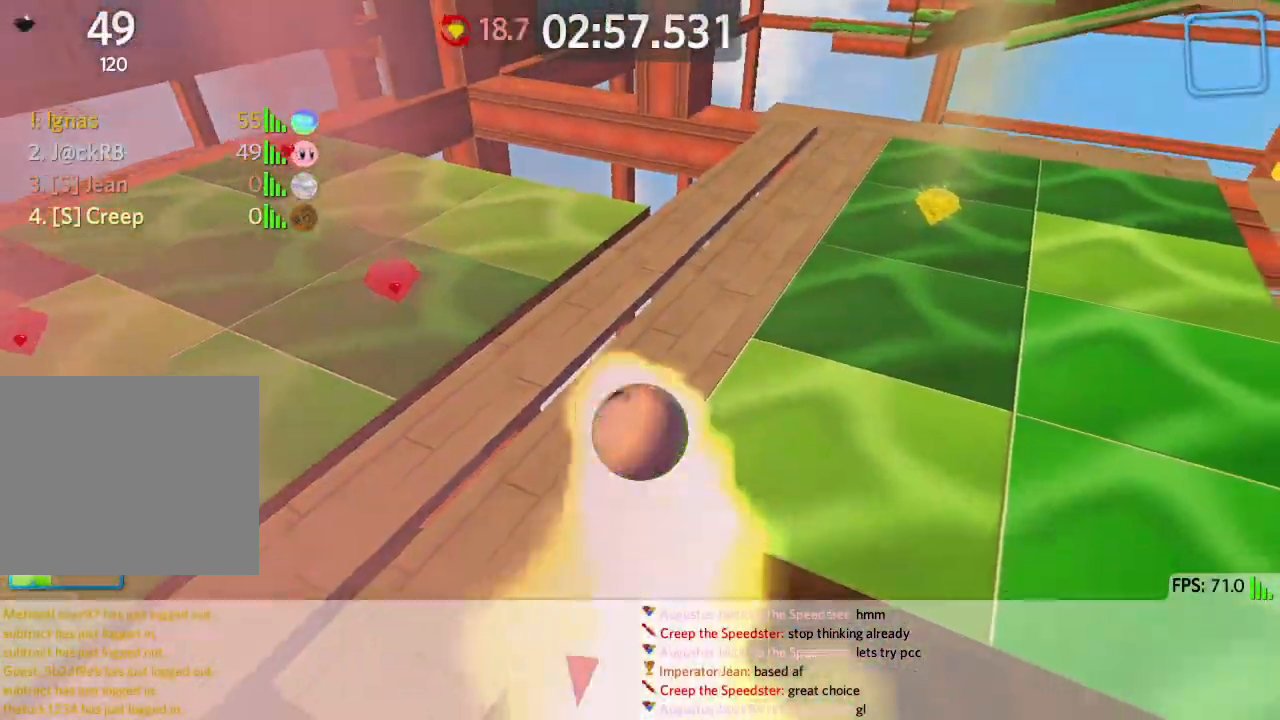
{"keys": ["a", "e", "s", "w"]}
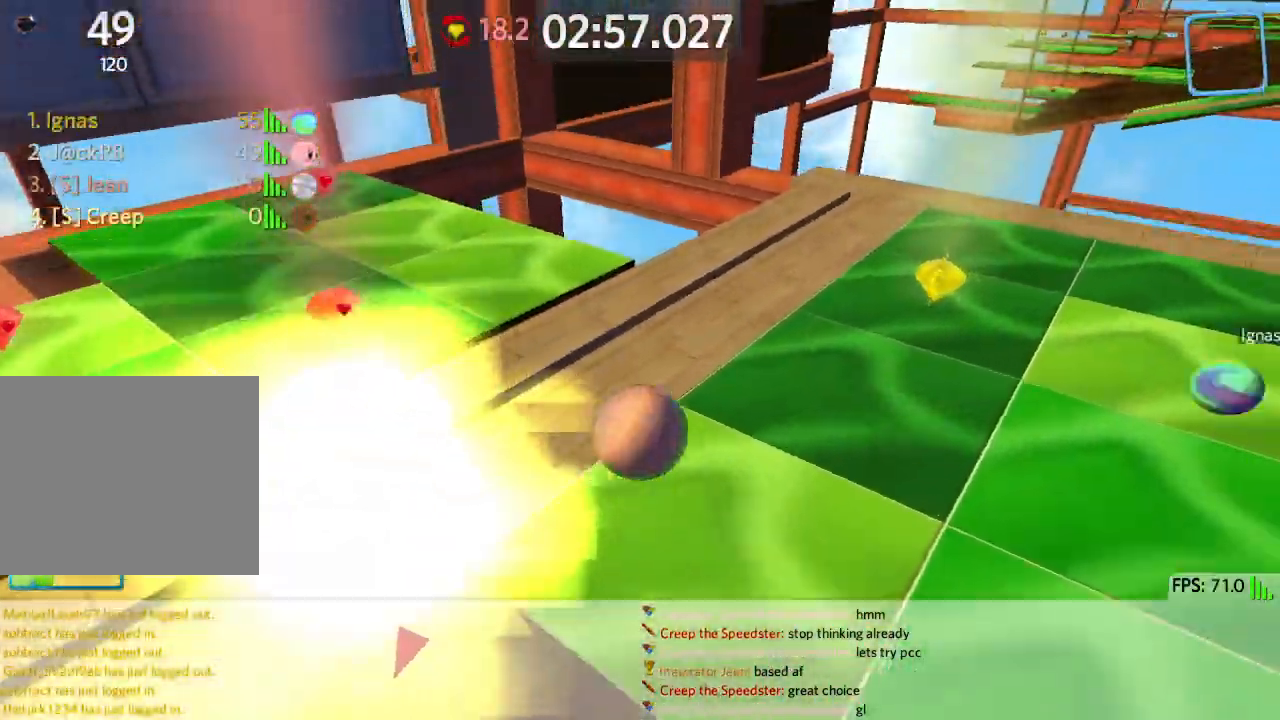
{"keys": ["a", "w"], "events": [[50, "e", "up"], [117, "s", "up"], [167, "e", "down"], [250, "e", "up"], [250, "w", "up"], [383, "w", "down"]]}
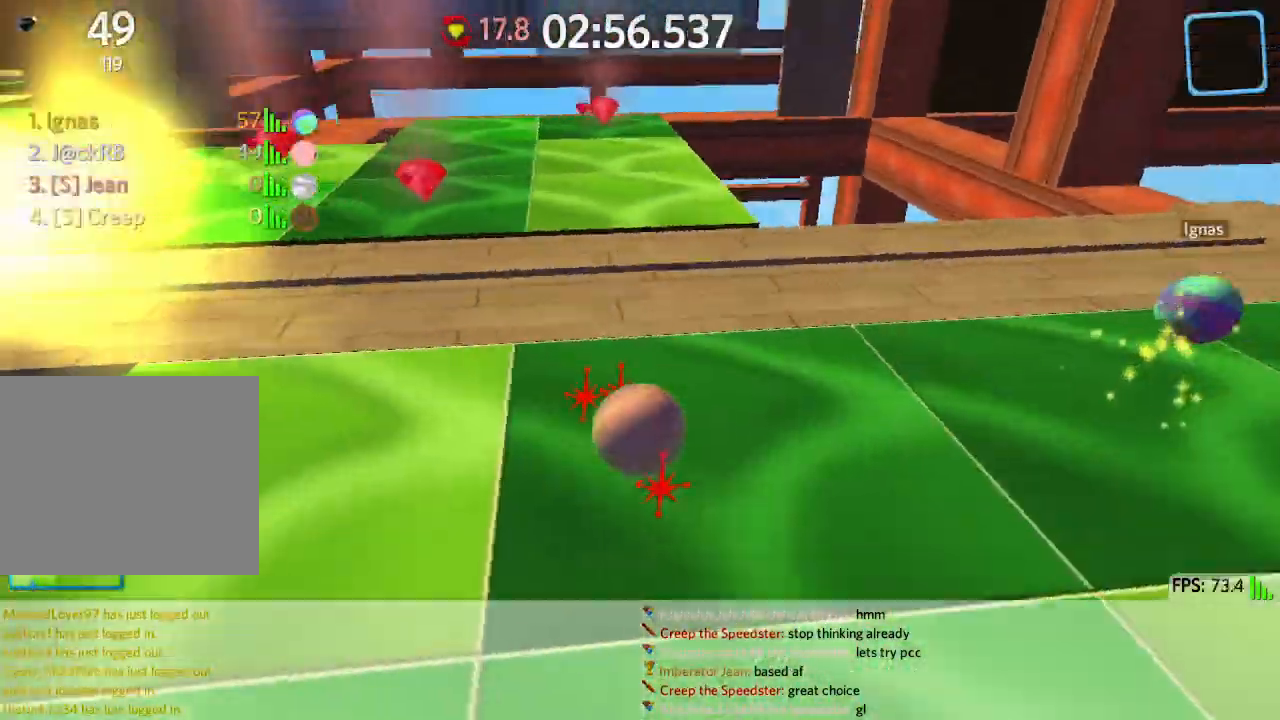
{"keys": ["a", "w"], "events": []}
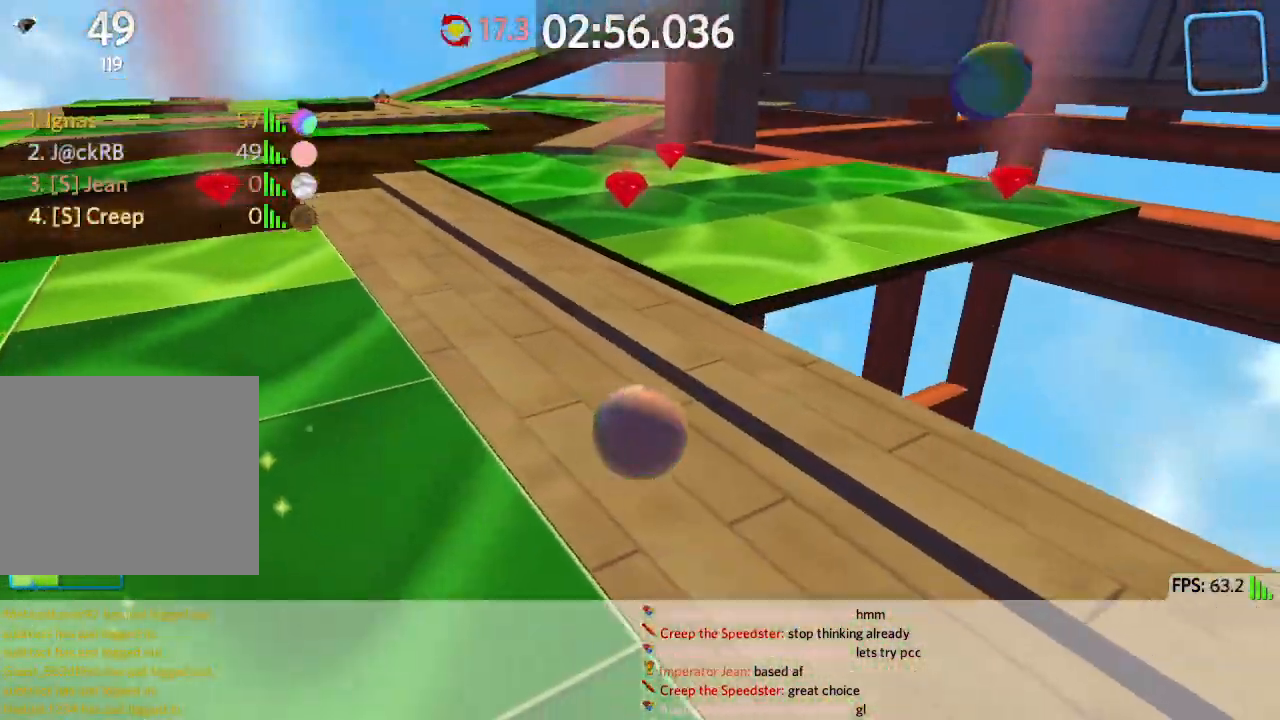
{"keys": ["w"], "events": [[500, "a", "up"]]}
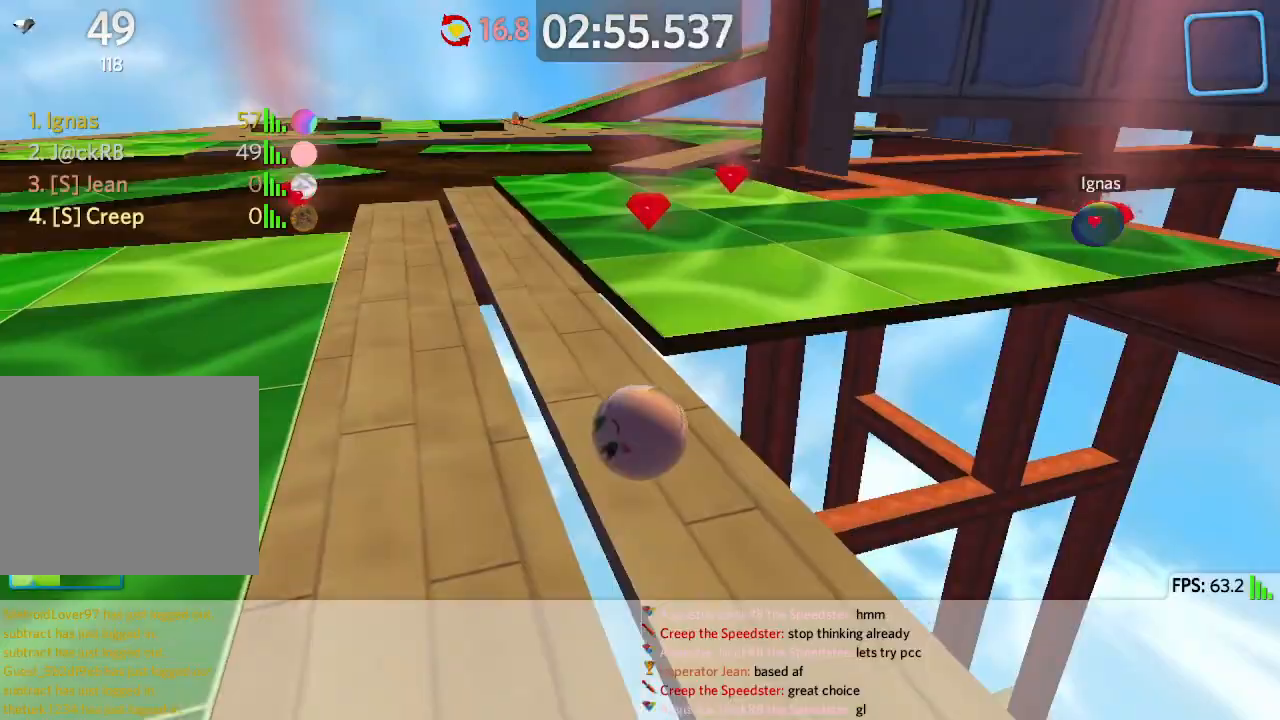
{"keys": ["d", "w"], "events": [[67, "d", "down"], [200, "d", "up"], [300, "d", "down"]]}
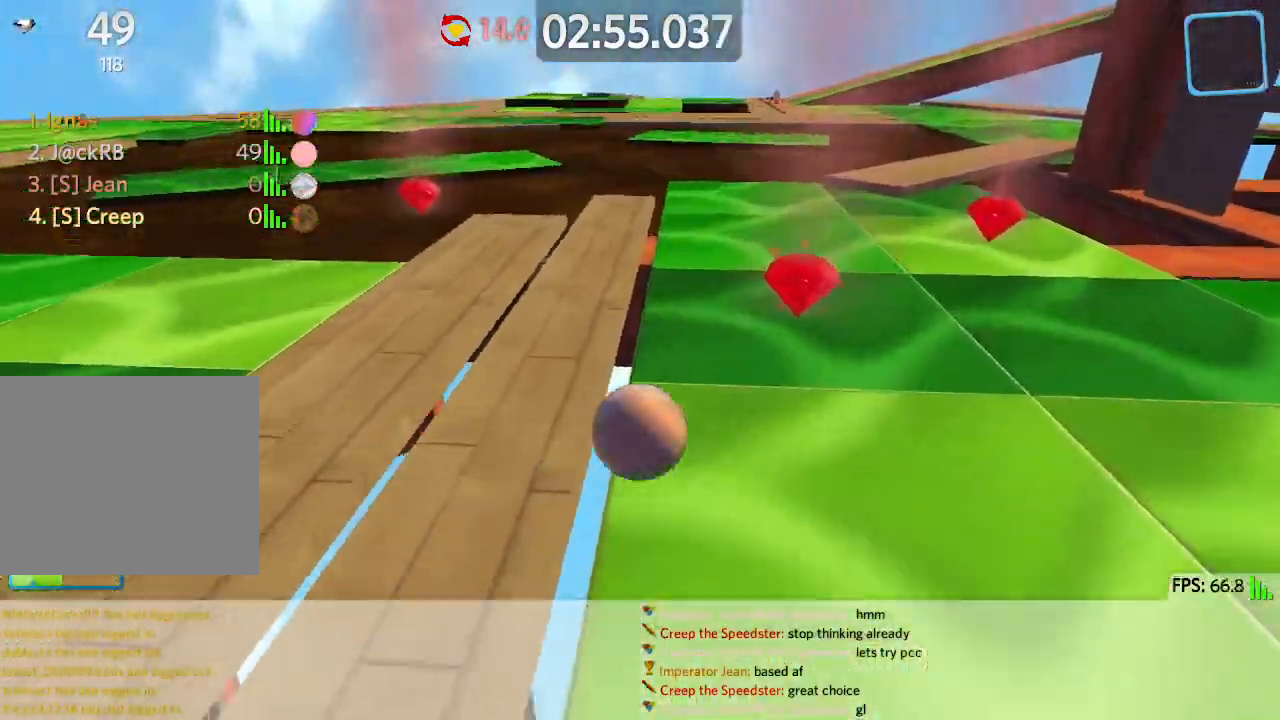
{"keys": ["a", "w"], "events": [[167, "w", "up"], [233, "s", "down"], [283, "d", "up"], [300, "a", "down"], [367, "s", "up"], [433, "w", "down"]]}
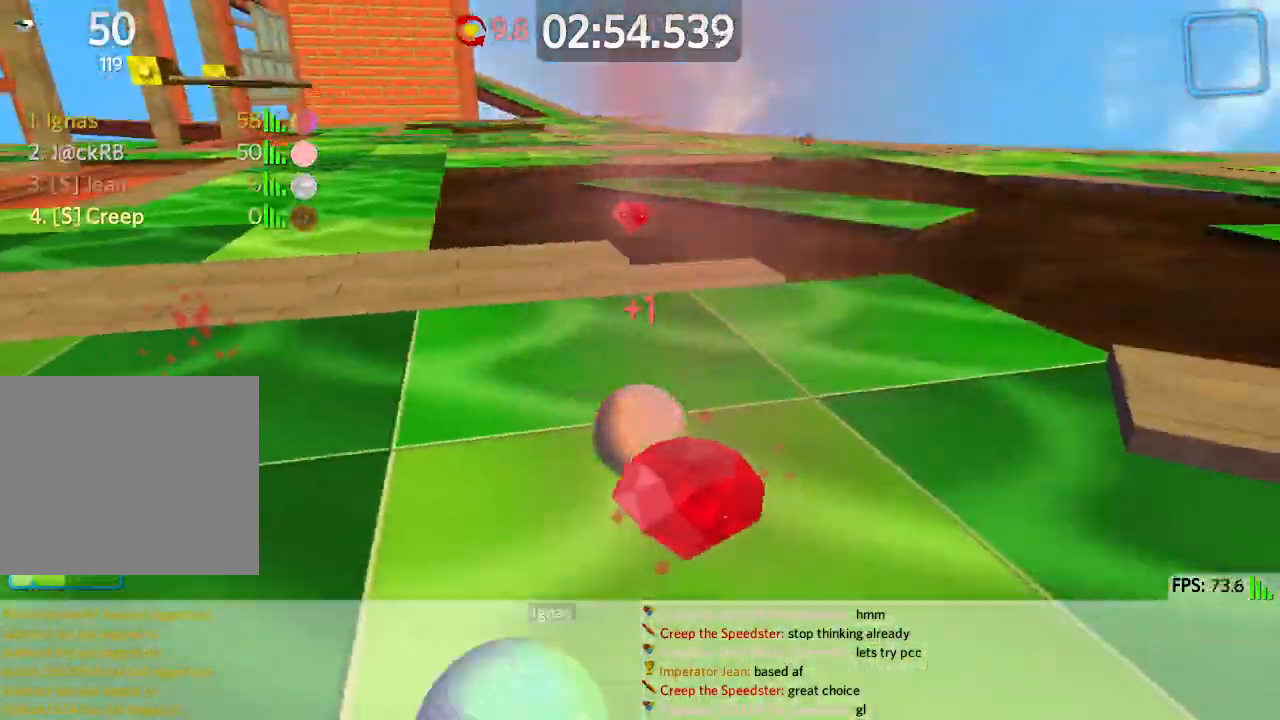
{"keys": ["a", "w"], "events": []}
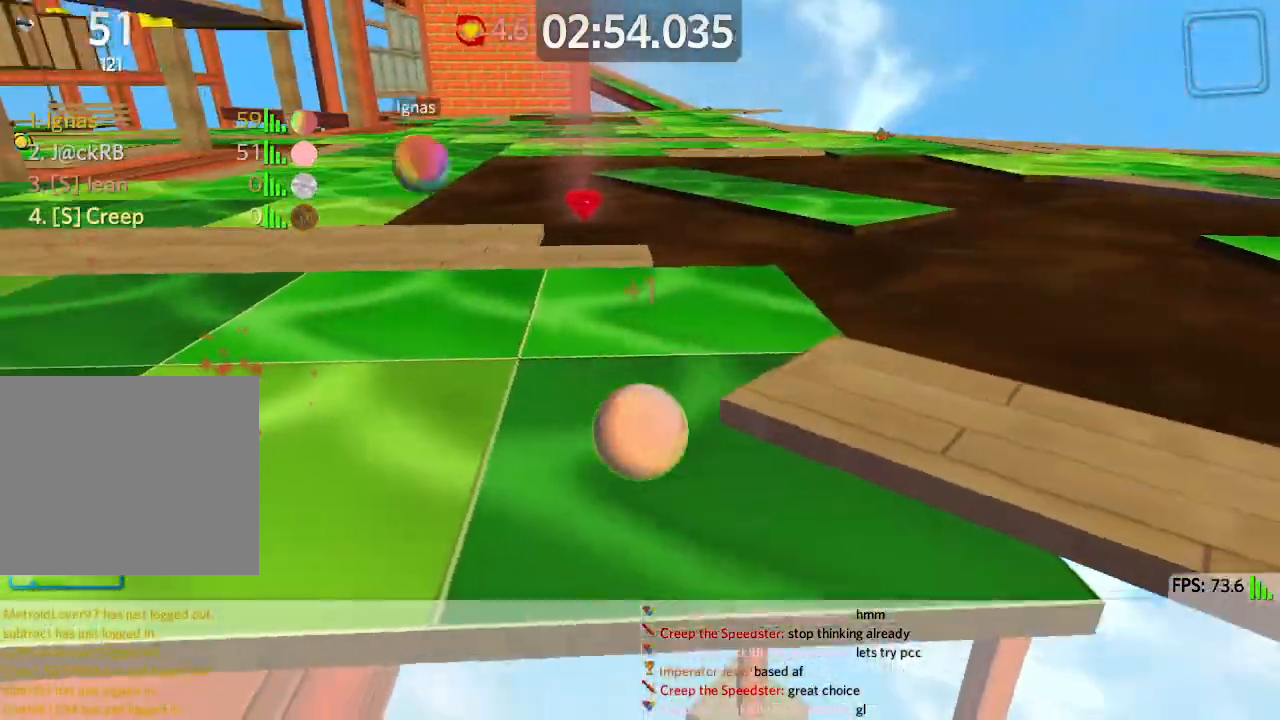
{"keys": ["space", "w"], "events": [[283, "a", "up"], [433, "space", "down"]]}
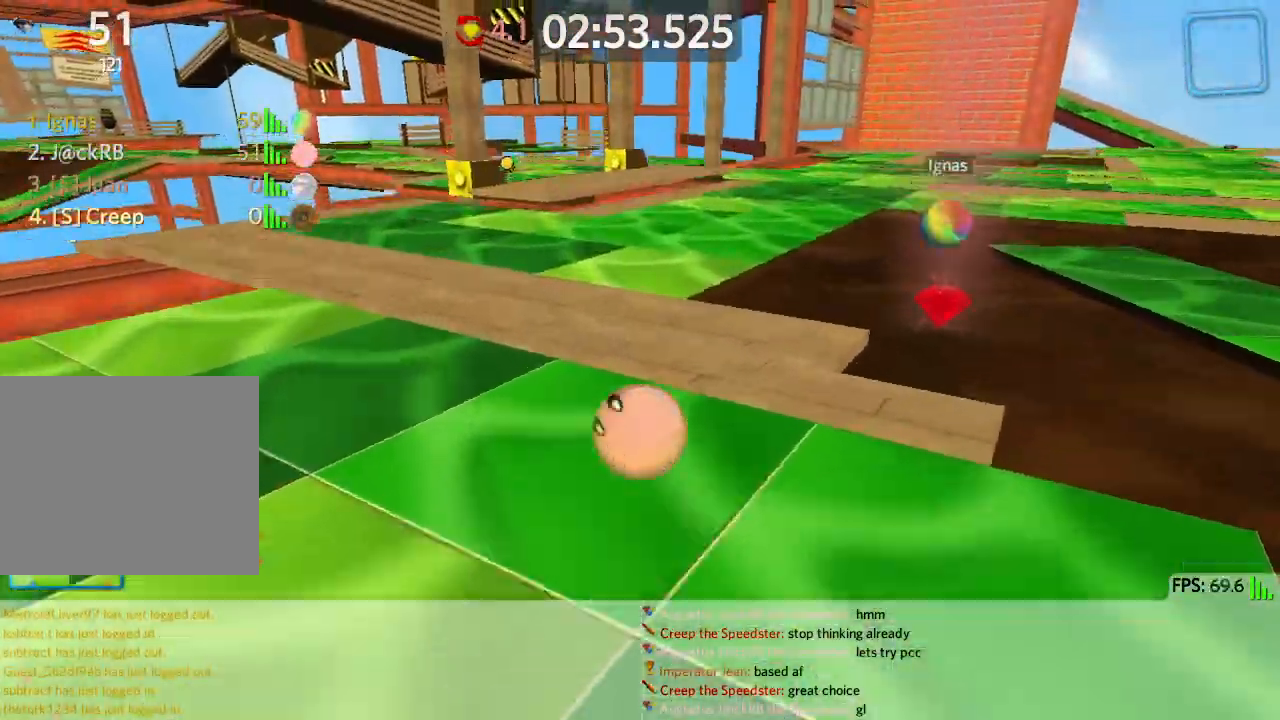
{"keys": ["w"], "events": [[67, "space", "up"]]}
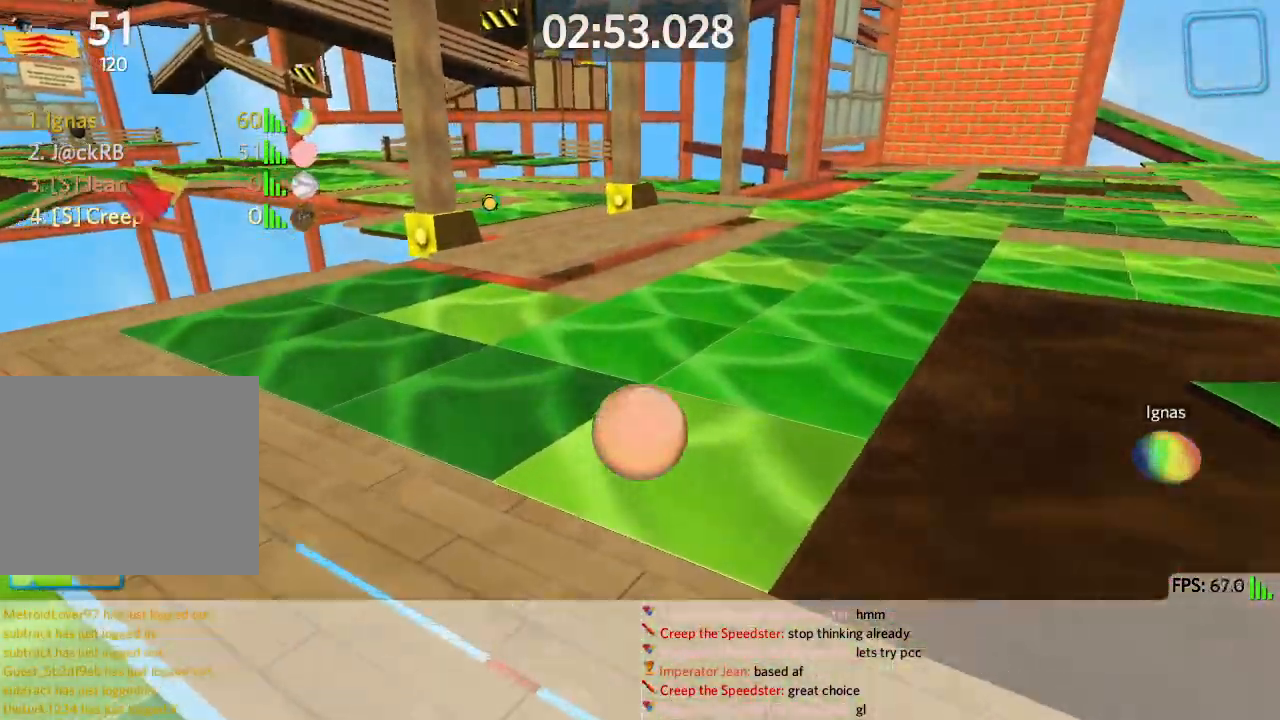
{"keys": ["w"], "events": [[67, "w", "up"], [83, "a", "down"], [400, "w", "down"], [433, "a", "up"]]}
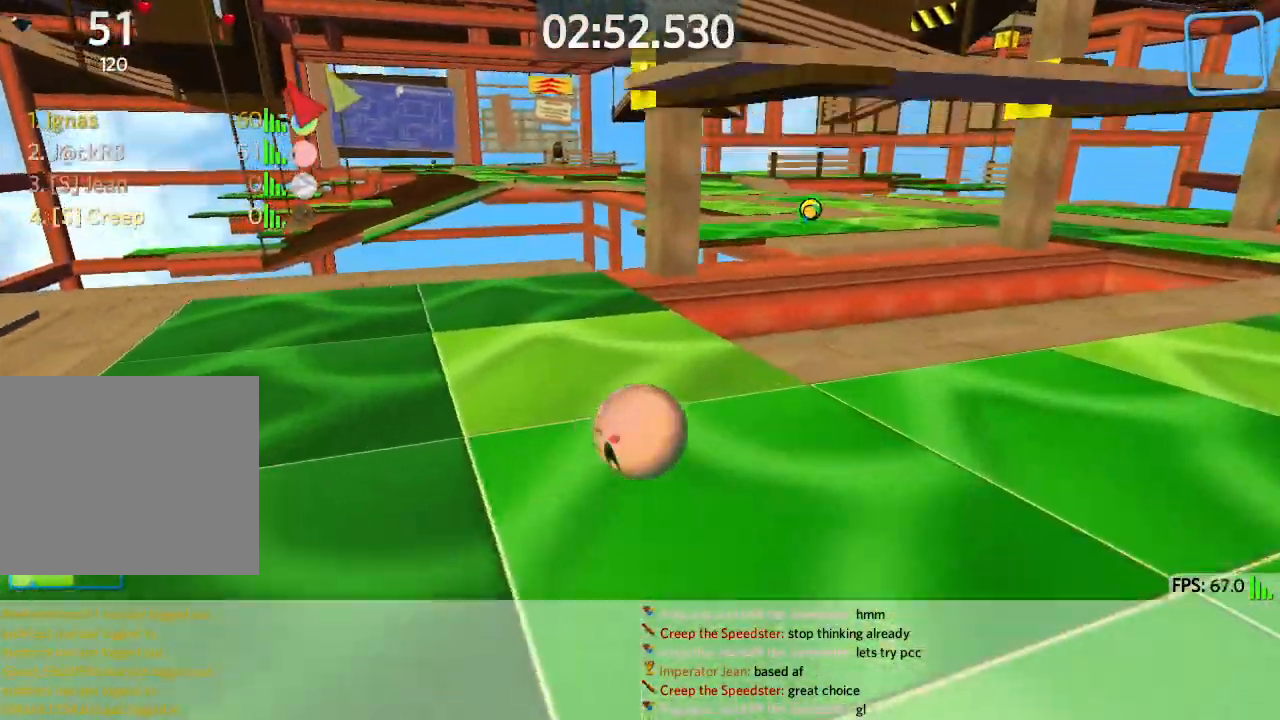
{"keys": ["w"], "events": [[33, "d", "down"], [133, "space", "down"], [250, "space", "up"], [333, "d", "up"], [383, "a", "down"], [500, "a", "up"]]}
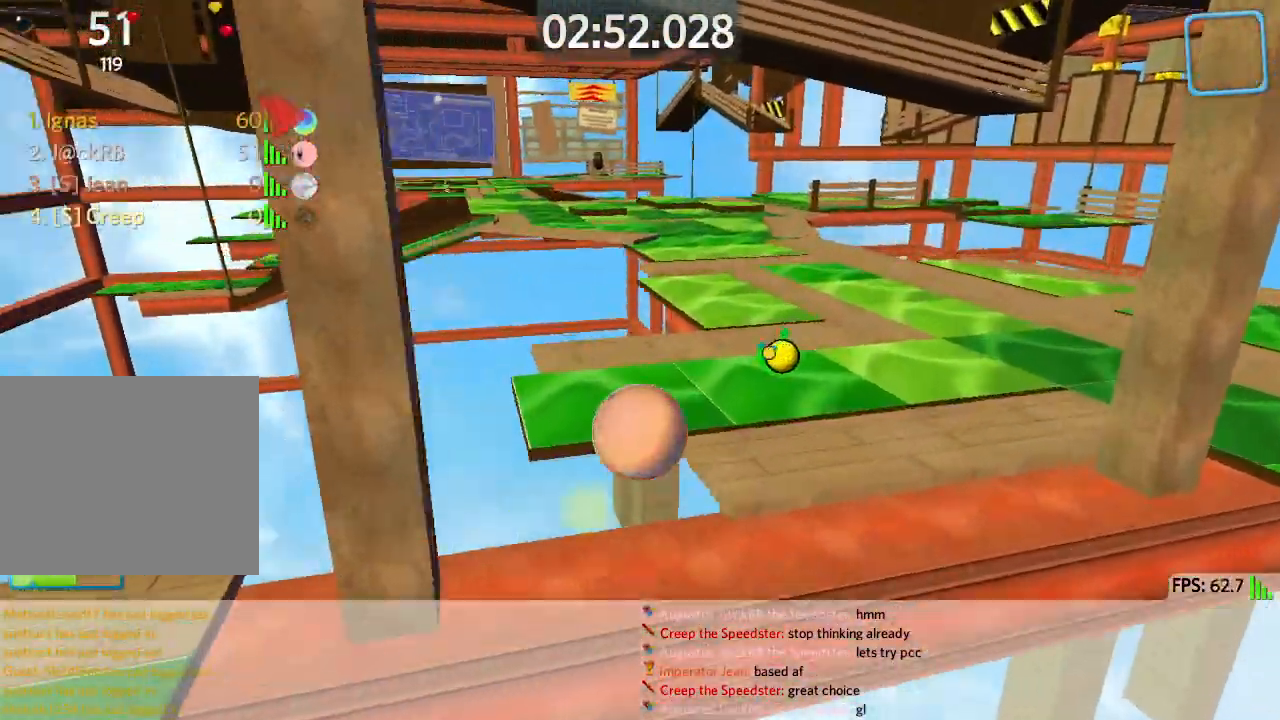
{"keys": ["w"], "events": [[217, "a", "down"], [367, "a", "up"]]}
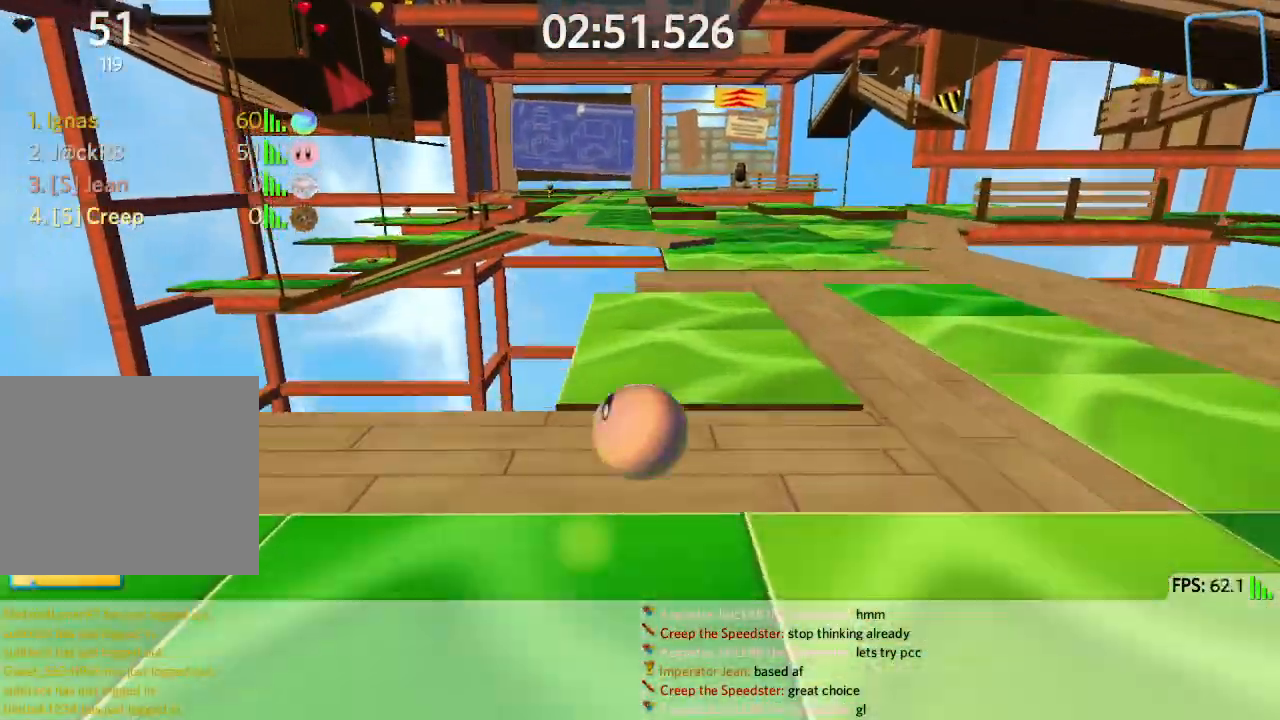
{"keys": ["a", "w"], "events": [[333, "a", "down"]]}